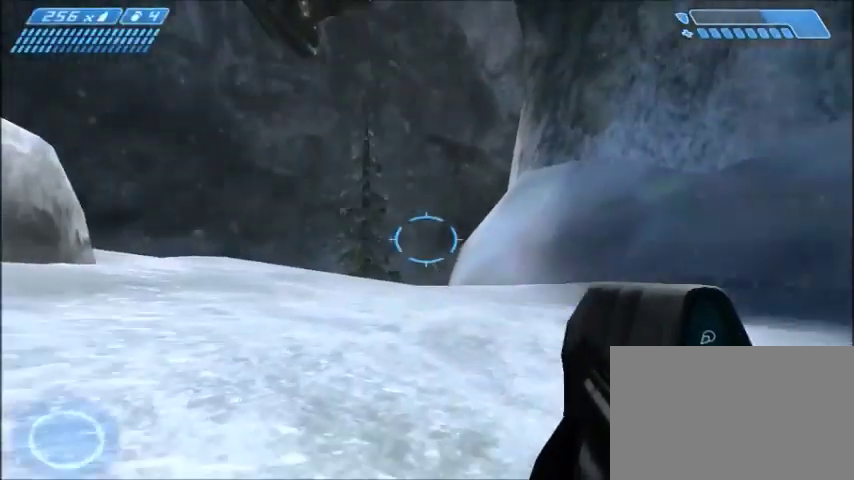
Gameplay with keyboard and mouse; each line is a JSON object with the keys and mouse buttons held at the frame after it. "events" lists presses ("down") and releases ("up") of "1", "2", "3", "4", "5", "a", "alt", "c", "ctrl", "d", "e", "f", "q", "r", "s", "shift", "space", "tab", "v", "w", "x", "z", "mouse_left", "mouse_middle", "mouse_right", "mouse_wheel_up" and "mouse_wheel_down" between this image and that frame as [ms after this image, input, new state], when the widget could be followed in between. "mouse_left", "mouse_middle", "mouse_right", "mouse_wheel_up", "mouse_wheel_down" = the "left", "middle", "right", "wheel_up", "wheel_down" buttons of the "mouse" list. No other keys are recorded. Mouse movement is not recorded.
{"keys": ["w"], "mouse": [], "events": []}
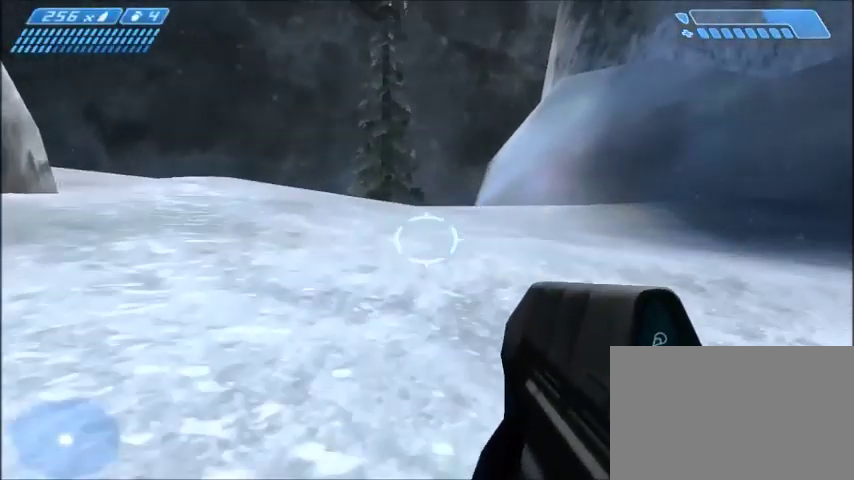
{"keys": ["w"], "mouse": [], "events": []}
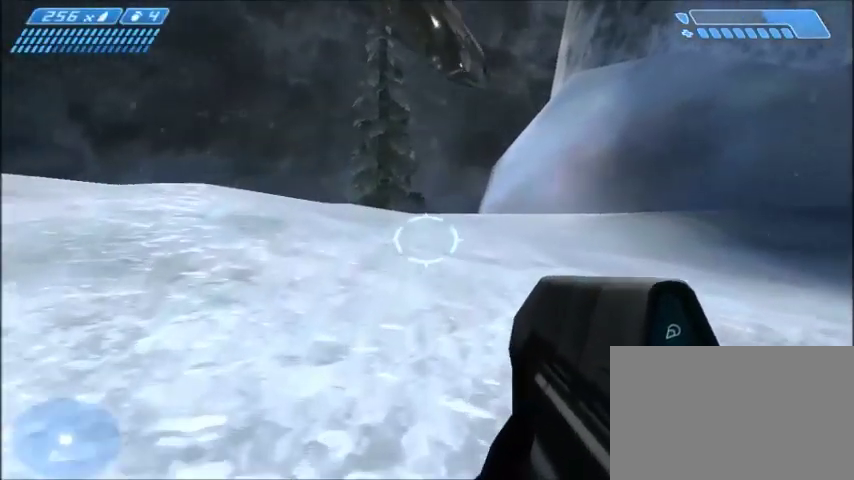
{"keys": ["w"], "mouse": [], "events": []}
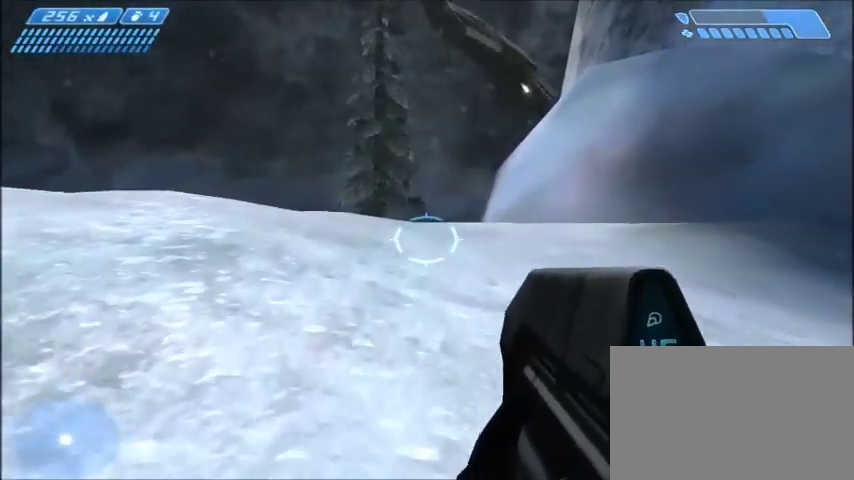
{"keys": ["w"], "mouse": [], "events": []}
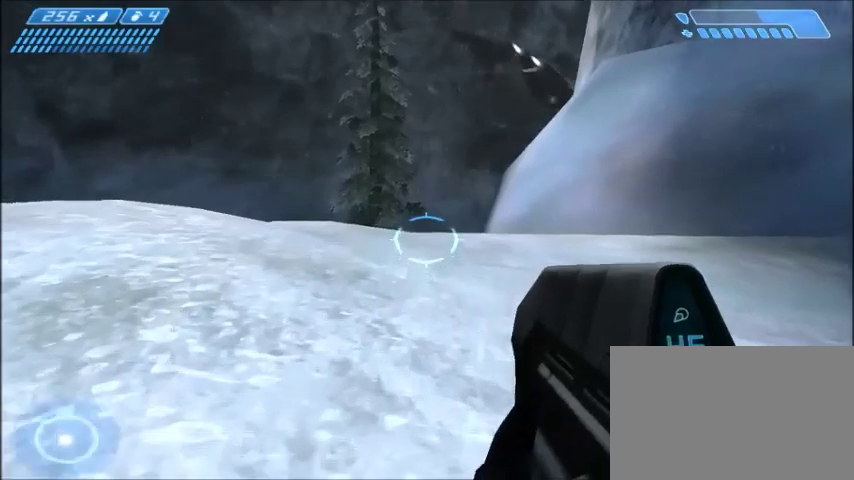
{"keys": ["w"], "mouse": [], "events": []}
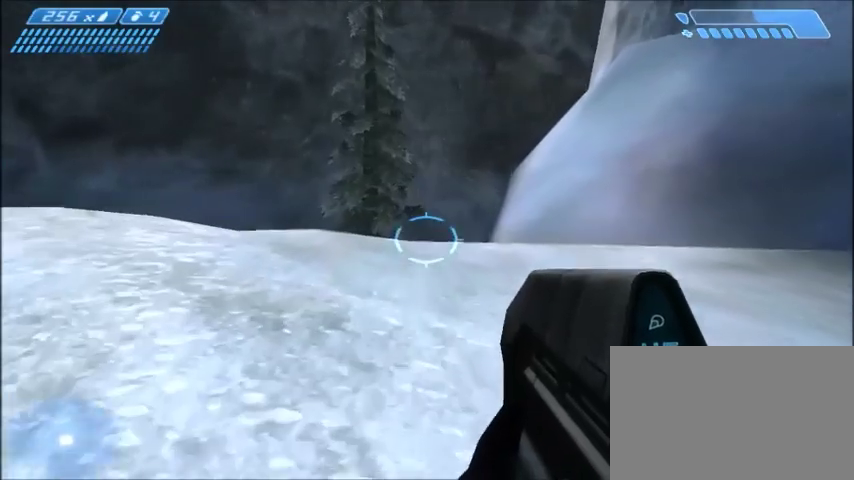
{"keys": ["w"], "mouse": [], "events": []}
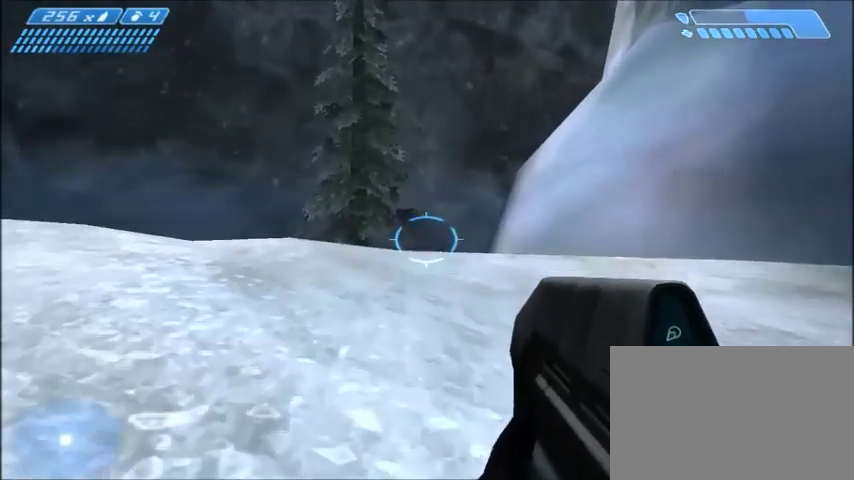
{"keys": ["w"], "mouse": [], "events": []}
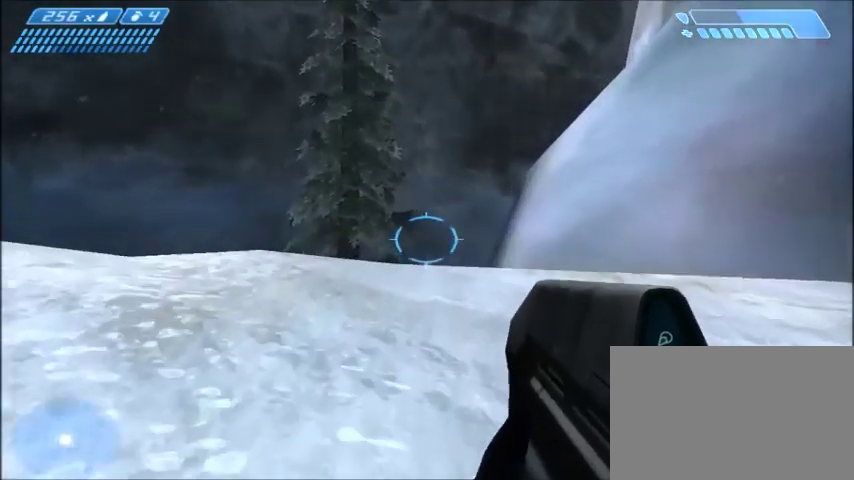
{"keys": ["w"], "mouse": [], "events": []}
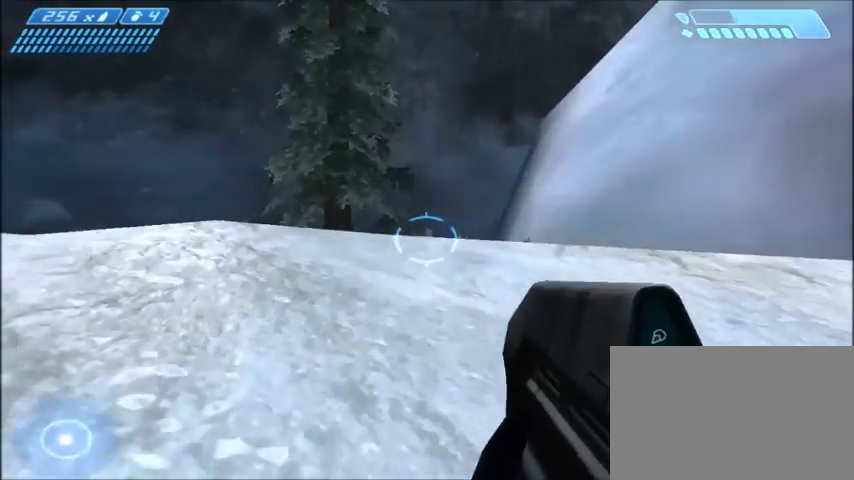
{"keys": ["w"], "mouse": [], "events": [[401, "tab", "down"], [501, "tab", "up"]]}
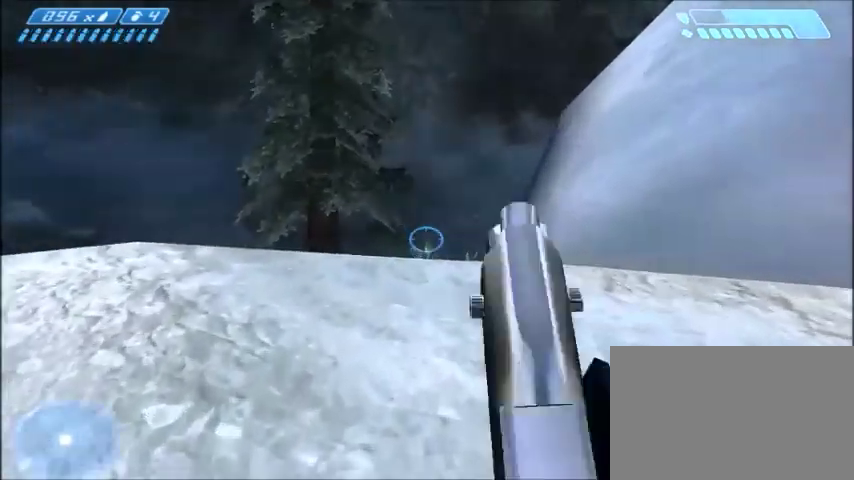
{"keys": ["w"], "mouse": [], "events": []}
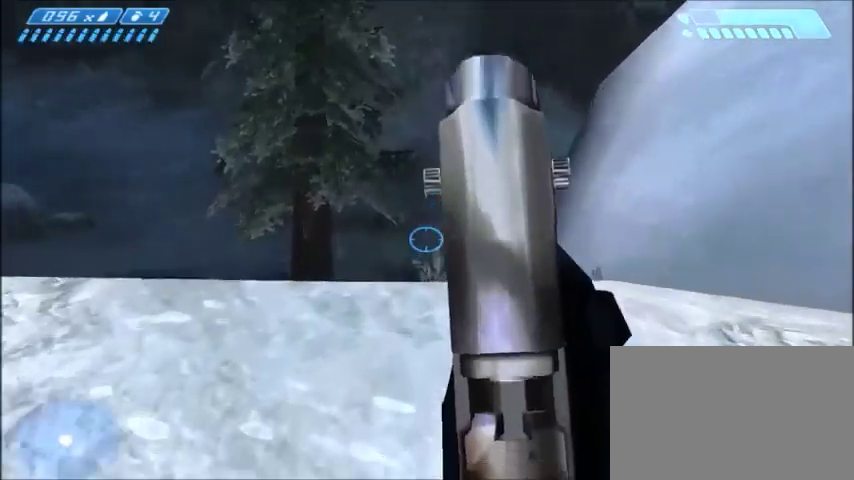
{"keys": ["w"], "mouse": [], "events": []}
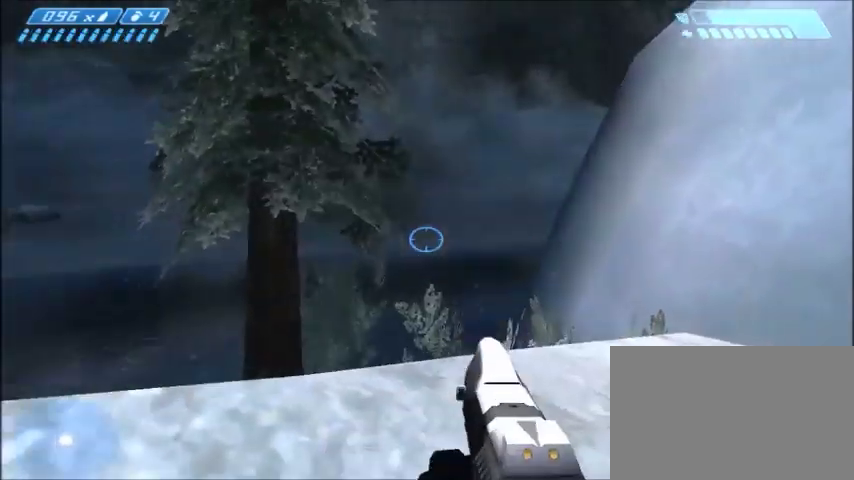
{"keys": ["w"], "mouse": [], "events": []}
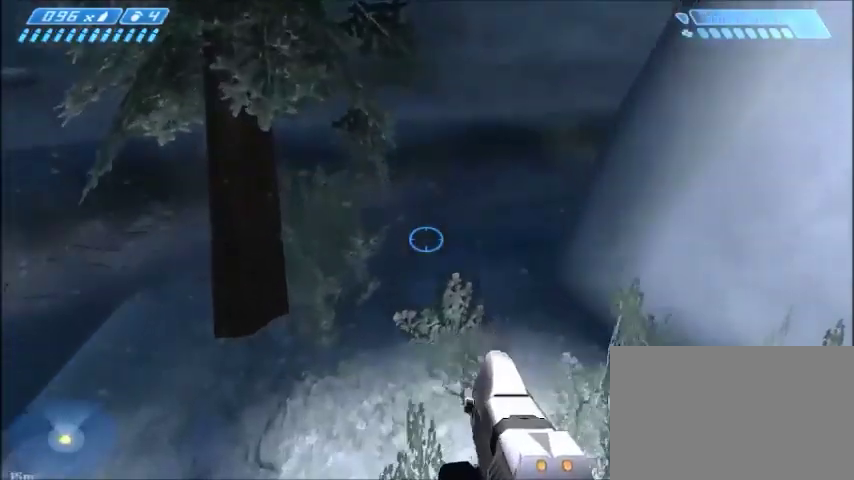
{"keys": ["w"], "mouse": [], "events": []}
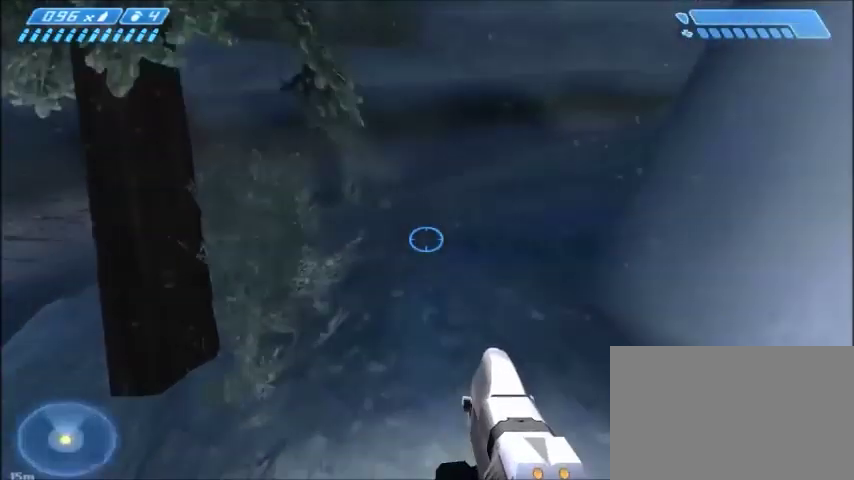
{"keys": ["w"], "mouse": [], "events": []}
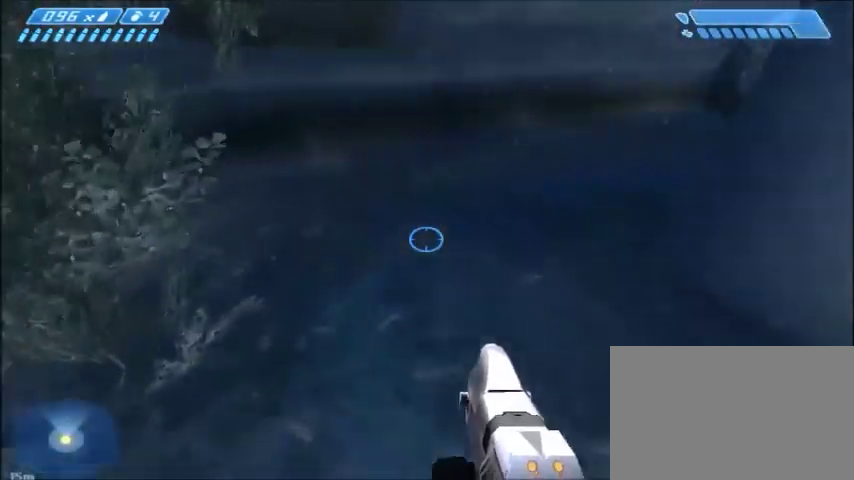
{"keys": ["w"], "mouse": [], "events": []}
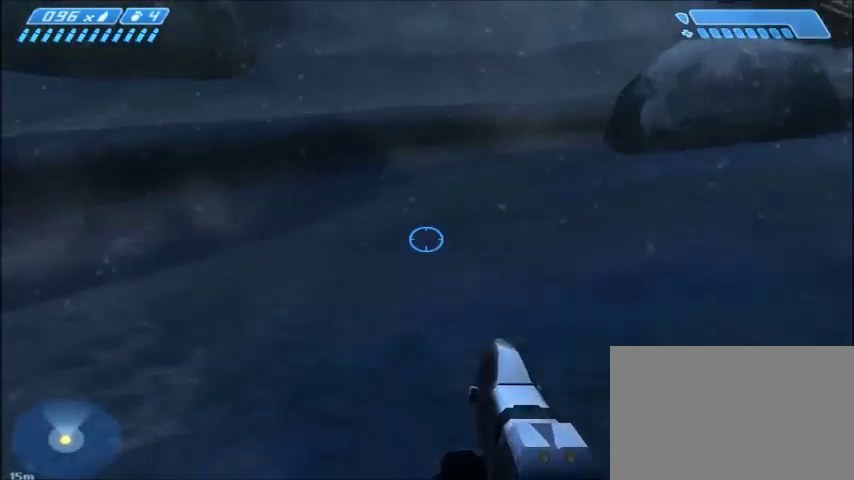
{"keys": [], "mouse": [], "events": [[166, "w", "up"]]}
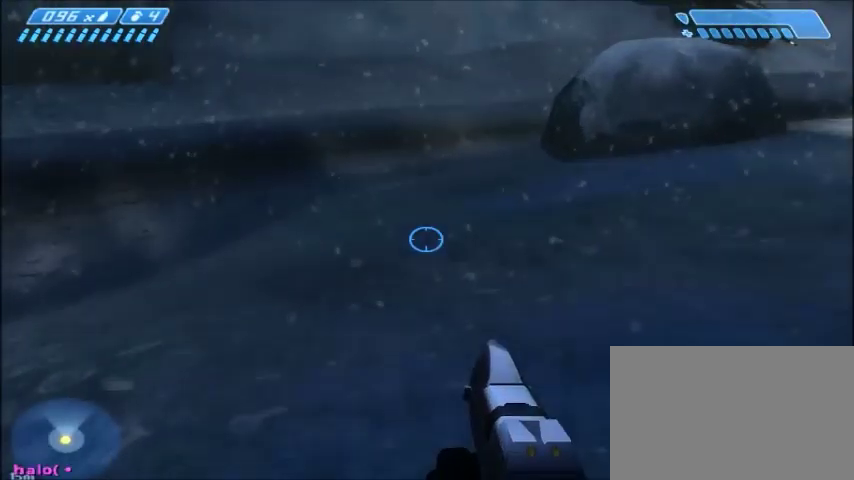
{"keys": [], "mouse": [], "events": []}
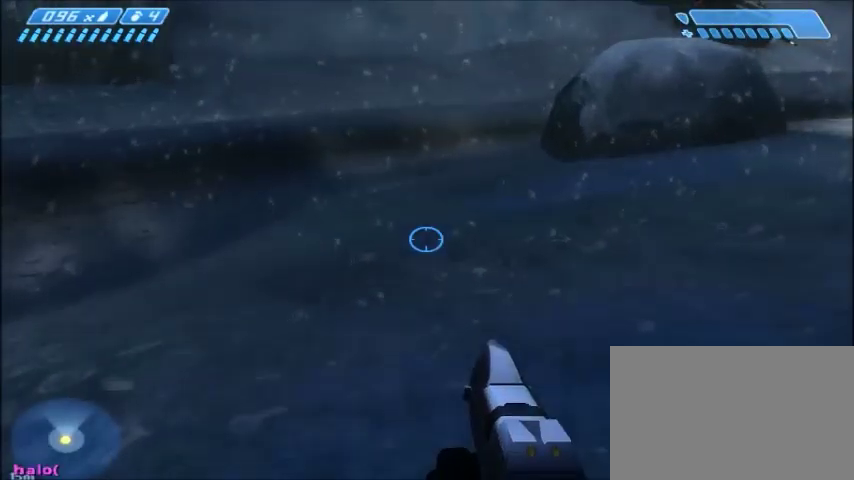
{"keys": [], "mouse": [], "events": []}
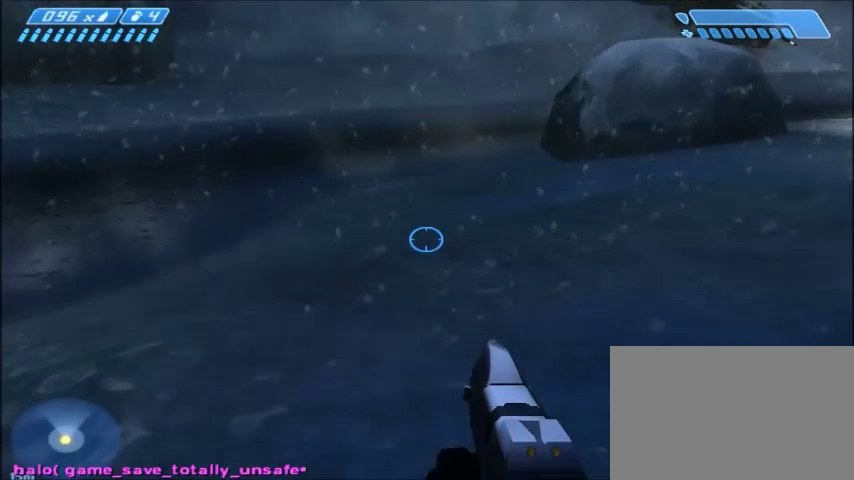
{"keys": [], "mouse": [], "events": [[267, "space", "down"], [367, "space", "up"]]}
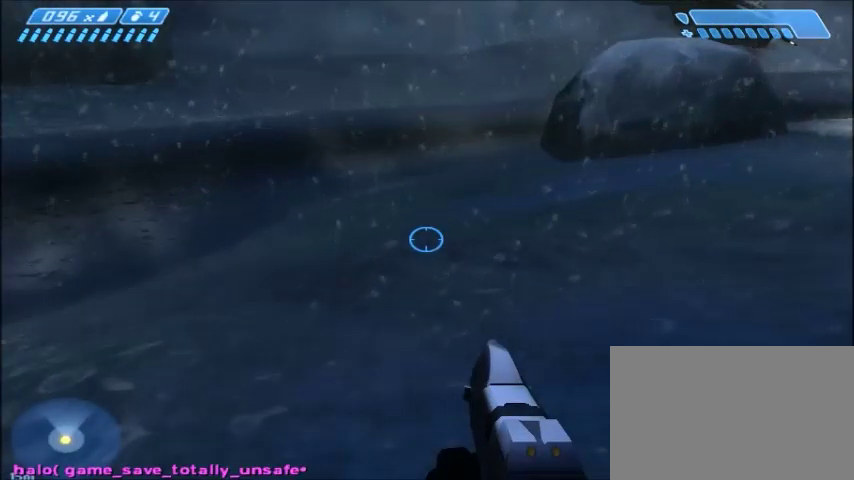
{"keys": [], "mouse": [], "events": []}
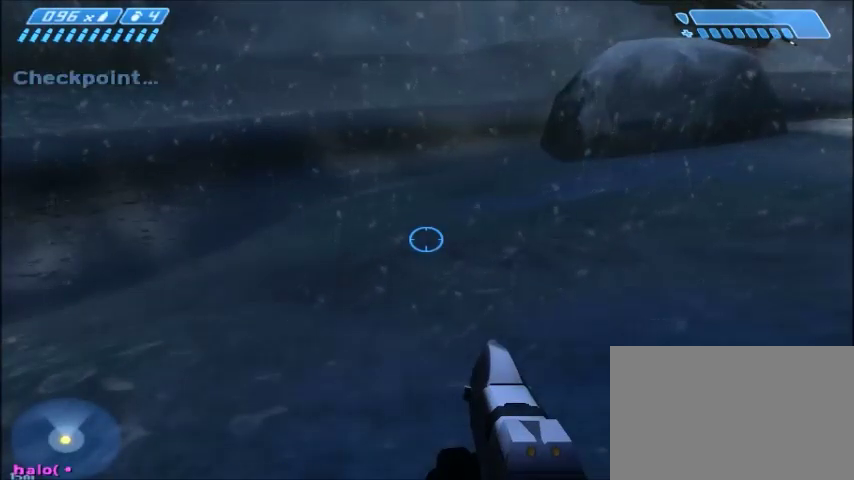
{"keys": [], "mouse": [], "events": []}
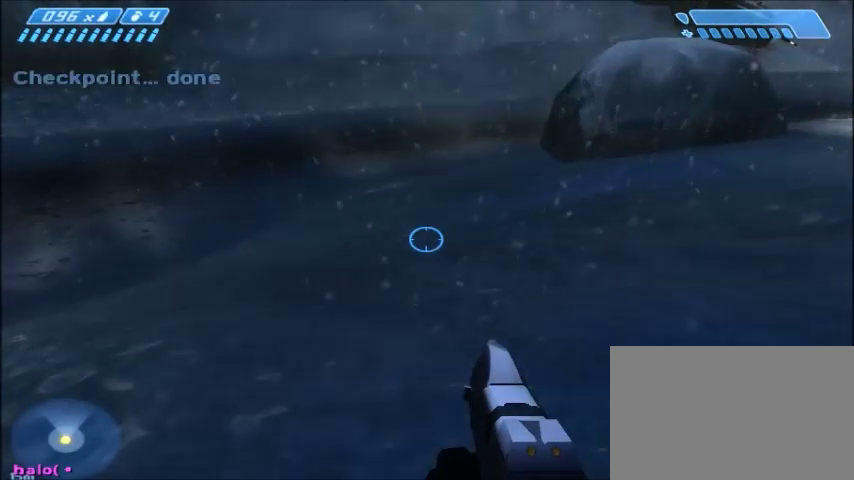
{"keys": [], "mouse": [], "events": []}